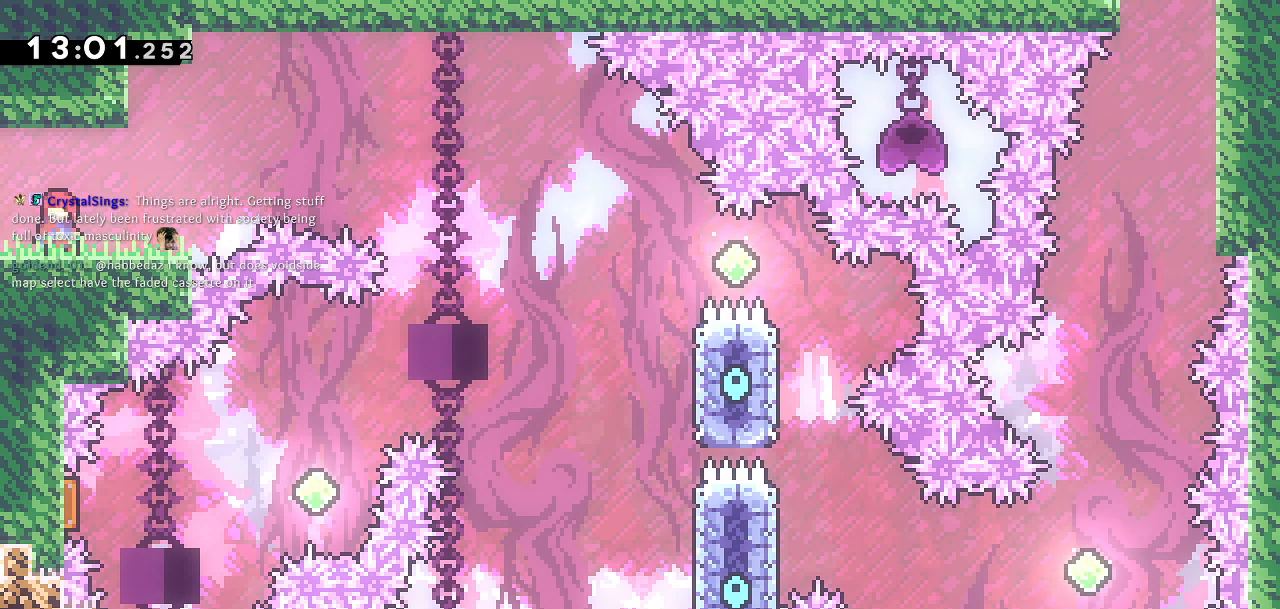
Gameplay with a controller (PlayStation layout); each line is a JSON object with the inputs held at the frame after it. "events" lists button and stick changes between this image and that frame as [ms after this image, input, new state], when the widget could be followed in between.
{"buttons": ["DPAD_RIGHT"], "left_stick": "center", "right_stick": "center", "events": [[317, "DPAD_RIGHT", "down"]]}
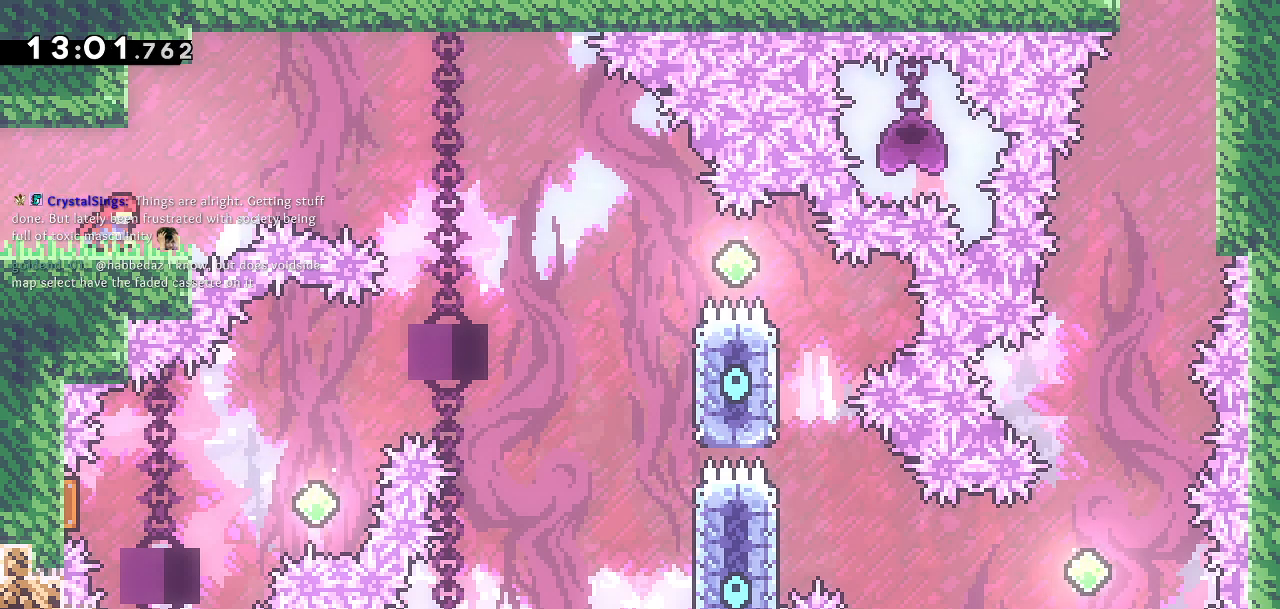
{"buttons": ["CROSS", "DPAD_RIGHT"], "left_stick": "center", "right_stick": "center", "events": [[283, "CROSS", "down"]]}
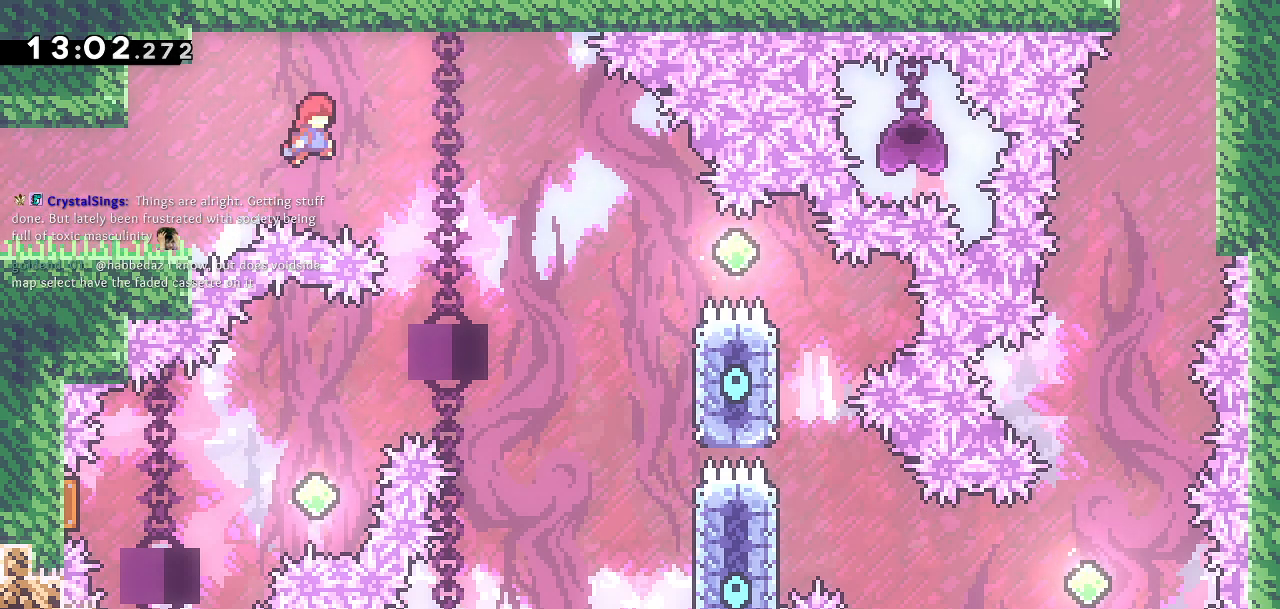
{"buttons": ["CROSS", "DPAD_RIGHT"], "left_stick": "center", "right_stick": "center", "events": []}
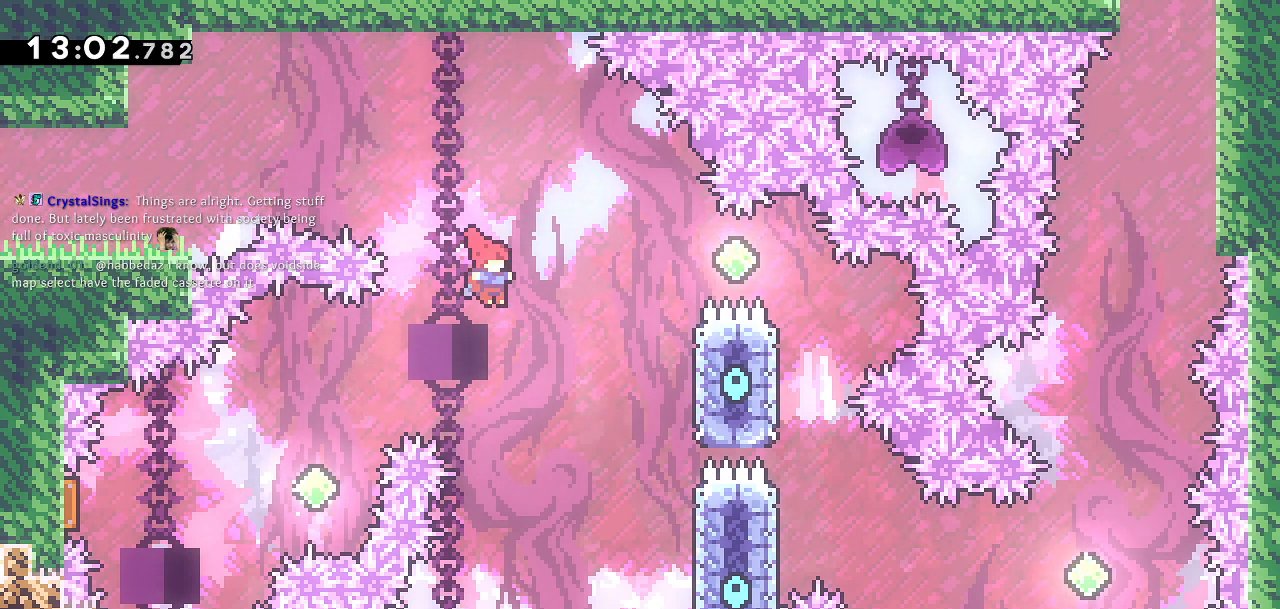
{"buttons": ["CROSS", "DPAD_RIGHT"], "left_stick": "center", "right_stick": "center", "events": []}
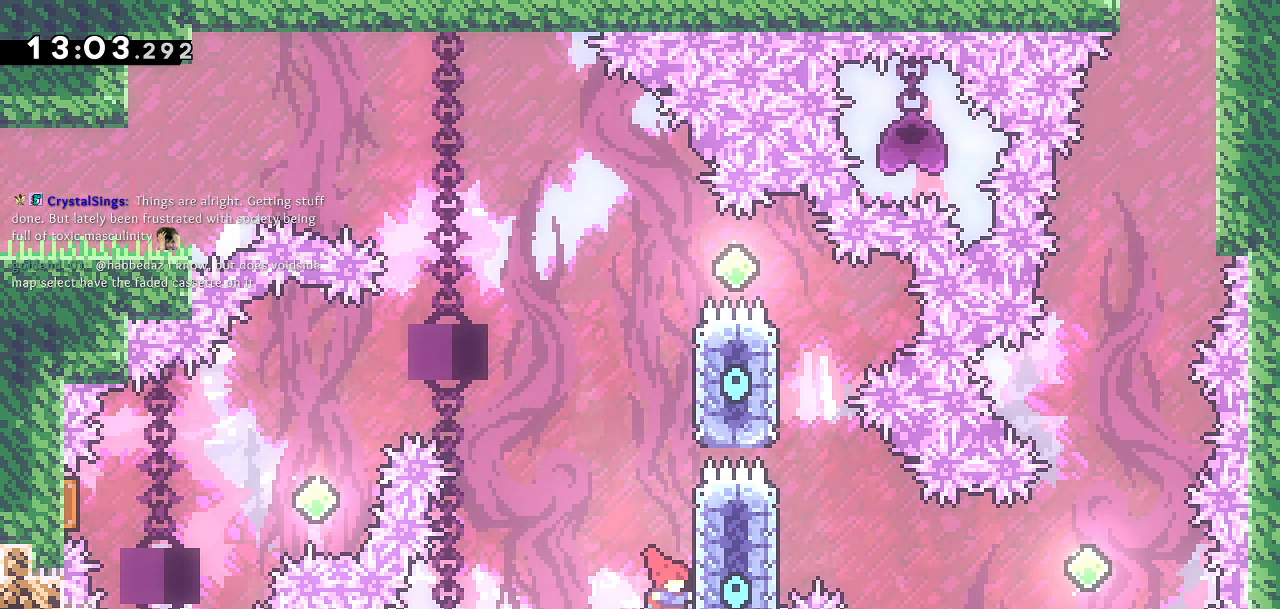
{"buttons": ["CROSS", "DPAD_LEFT"], "left_stick": "center", "right_stick": "center", "events": [[17, "CROSS", "up"], [50, "DPAD_RIGHT", "up"], [50, "DPAD_UP", "down"], [67, "SQUARE", "down"], [167, "DPAD_LEFT", "down"], [200, "CROSS", "down"], [200, "SQUARE", "up"], [417, "DPAD_UP", "up"]]}
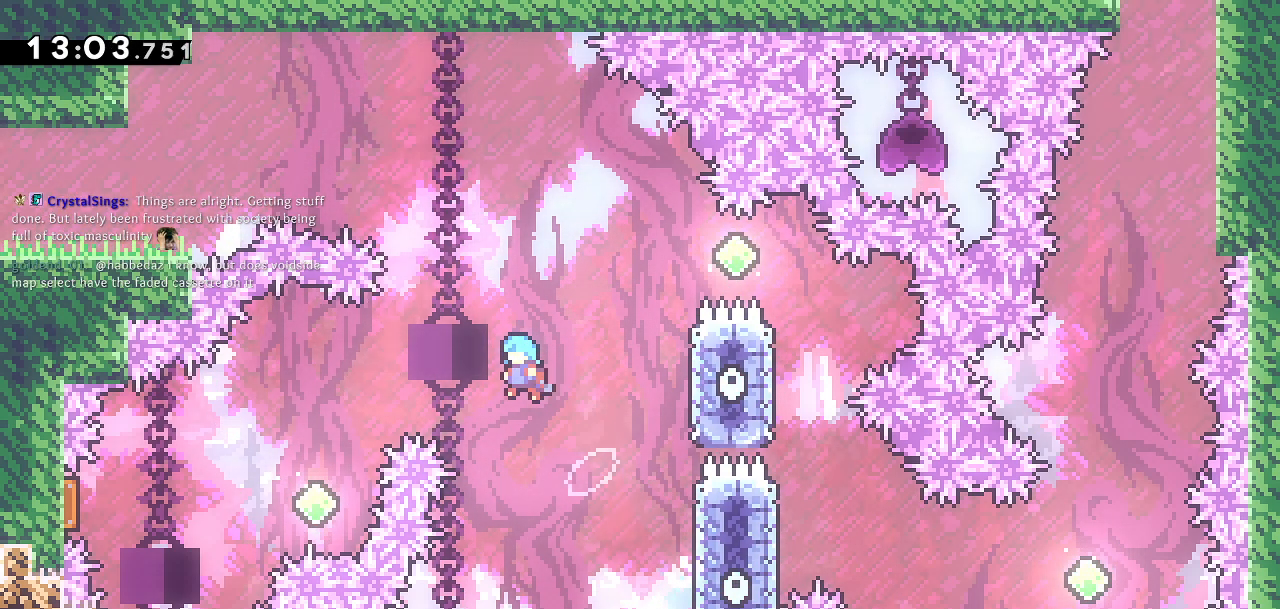
{"buttons": ["CROSS", "DPAD_LEFT"], "left_stick": "center", "right_stick": "center", "events": []}
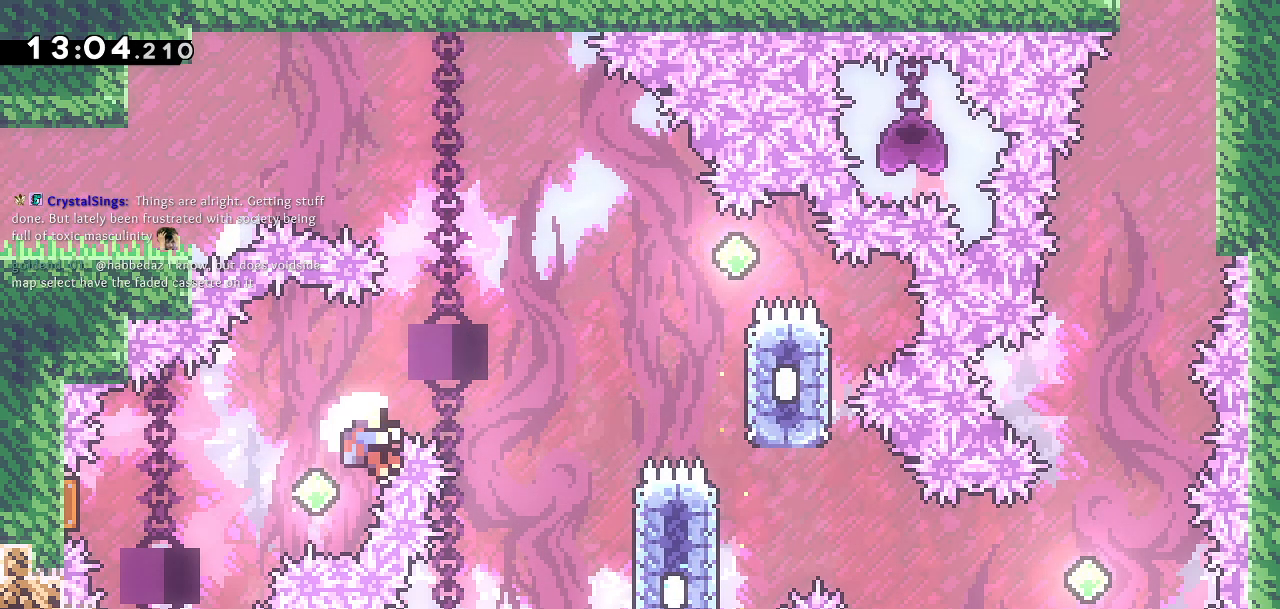
{"buttons": [], "left_stick": "center", "right_stick": "center", "events": [[50, "SQUARE", "down"], [67, "CROSS", "up"], [217, "SQUARE", "up"], [400, "DPAD_LEFT", "up"]]}
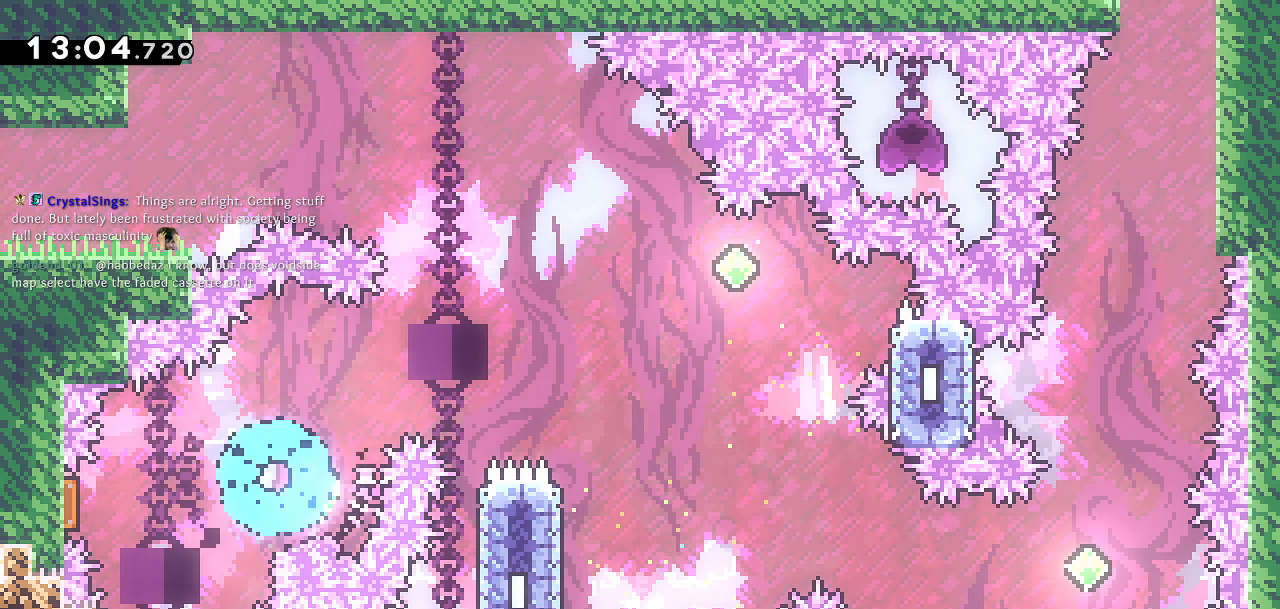
{"buttons": [], "left_stick": "center", "right_stick": "center", "events": []}